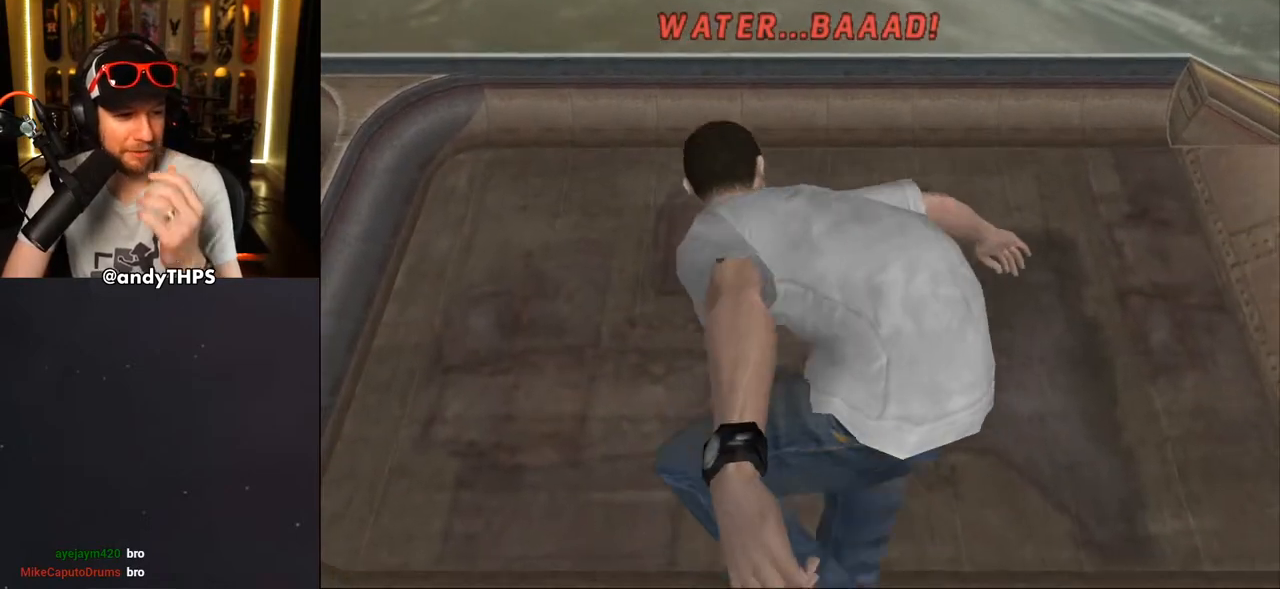
Gameplay with a controller (PlayStation layout); each line is a JSON object with the inputs held at the frame after it (dt_ms = milliseconds from this image to that frame). "events" lists button and stick changes between this image and that frame as [ms after this image, input, new state], when the widget could be followed in between.
{"dt_ms": 500, "buttons": [], "left_stick": "center", "right_stick": "center", "events": []}
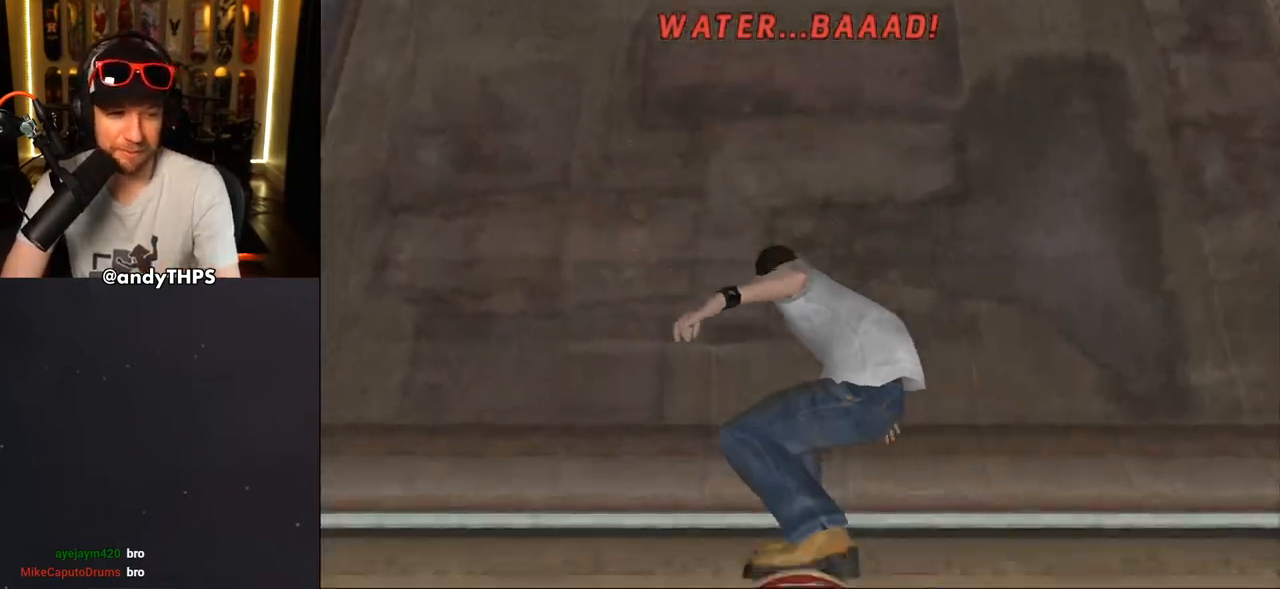
{"dt_ms": 500, "buttons": ["CROSS"], "left_stick": "center", "right_stick": "center", "events": [[433, "CROSS", "down"]]}
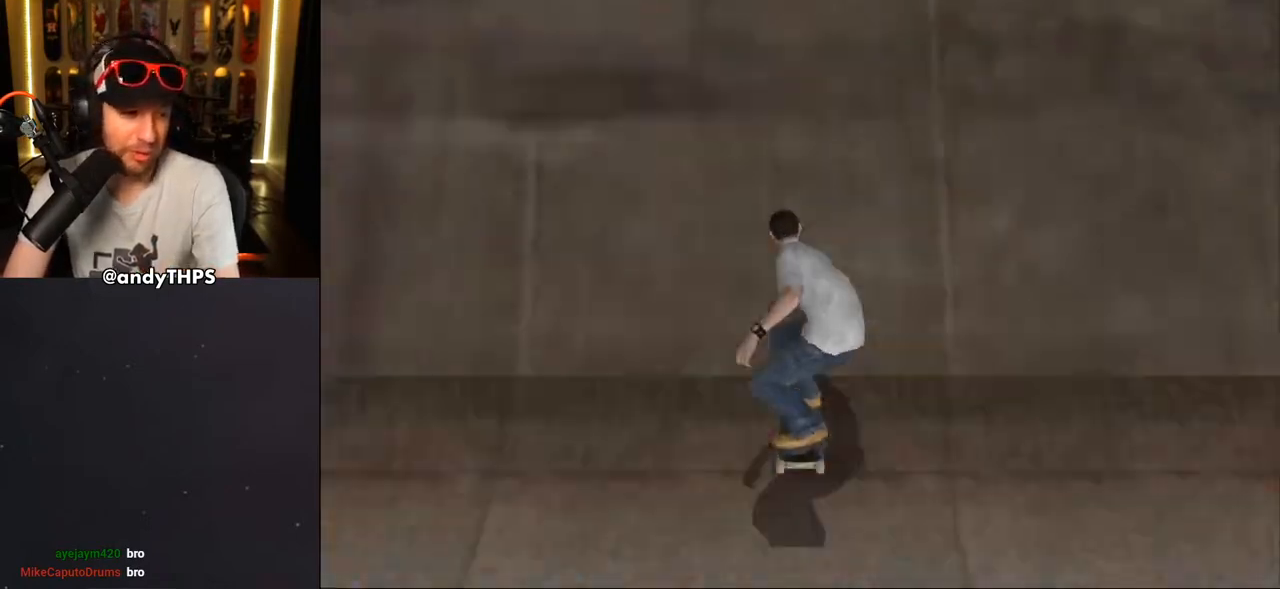
{"dt_ms": 500, "buttons": ["CROSS", "DPAD_UP", "DPAD_LEFT"], "left_stick": "center", "right_stick": "center", "events": [[50, "DPAD_LEFT", "down"], [150, "DPAD_LEFT", "up"], [367, "DPAD_UP", "down"], [400, "DPAD_LEFT", "down"]]}
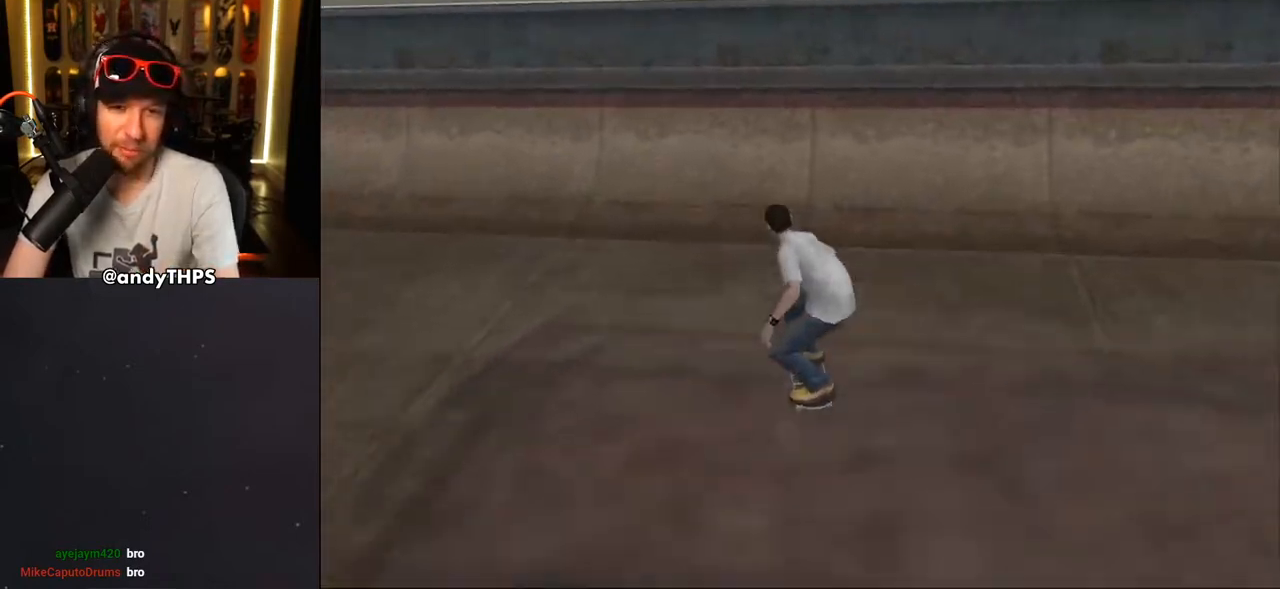
{"dt_ms": 500, "buttons": ["TRIANGLE", "L1", "DPAD_UP", "DPAD_RIGHT"], "left_stick": "center", "right_stick": "center", "events": [[83, "DPAD_UP", "up"], [100, "DPAD_LEFT", "up"], [167, "DPAD_UP", "down"], [183, "DPAD_LEFT", "down"], [233, "CROSS", "up"], [233, "TRIANGLE", "down"], [317, "DPAD_LEFT", "up"], [350, "DPAD_UP", "up"], [400, "DPAD_RIGHT", "down"], [400, "DPAD_UP", "down"], [417, "L1", "down"], [417, "TRIANGLE", "up"], [433, "CROSS", "down"], [500, "CROSS", "up"], [500, "TRIANGLE", "down"]]}
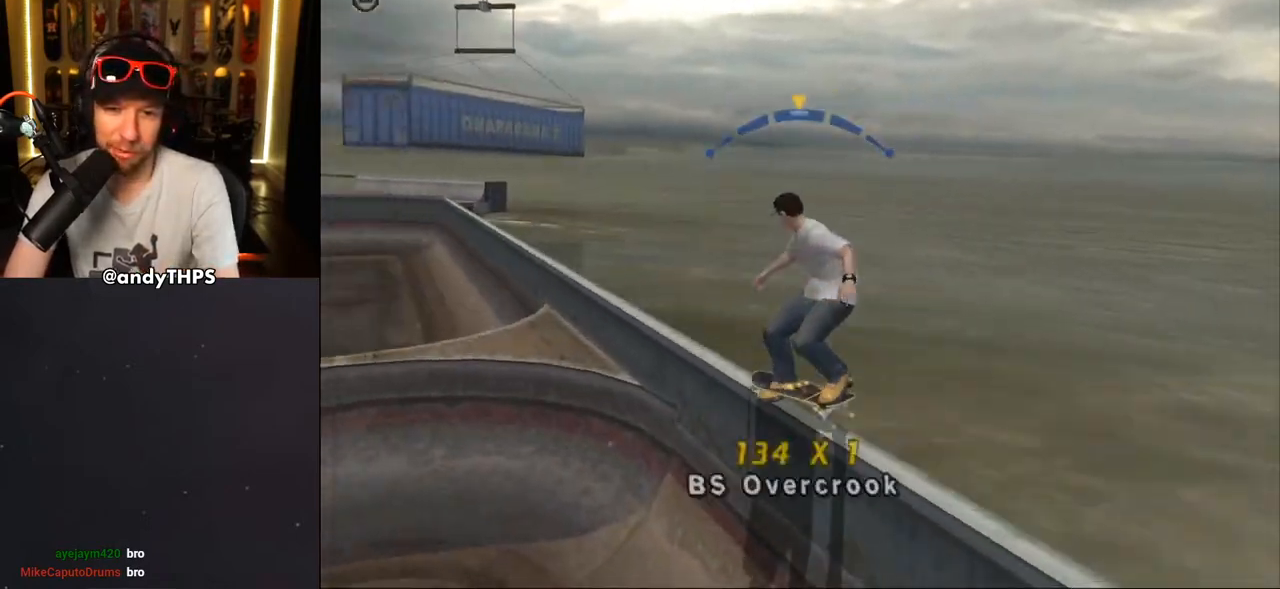
{"dt_ms": 500, "buttons": ["CROSS", "TRIANGLE", "L1", "DPAD_UP", "DPAD_LEFT"], "left_stick": "center", "right_stick": "center", "events": [[200, "DPAD_RIGHT", "up"], [217, "CROSS", "down"], [217, "DPAD_UP", "up"], [250, "DPAD_UP", "down"], [250, "TRIANGLE", "up"], [267, "DPAD_LEFT", "down"], [333, "TRIANGLE", "down"], [350, "CROSS", "up"], [500, "CROSS", "down"]]}
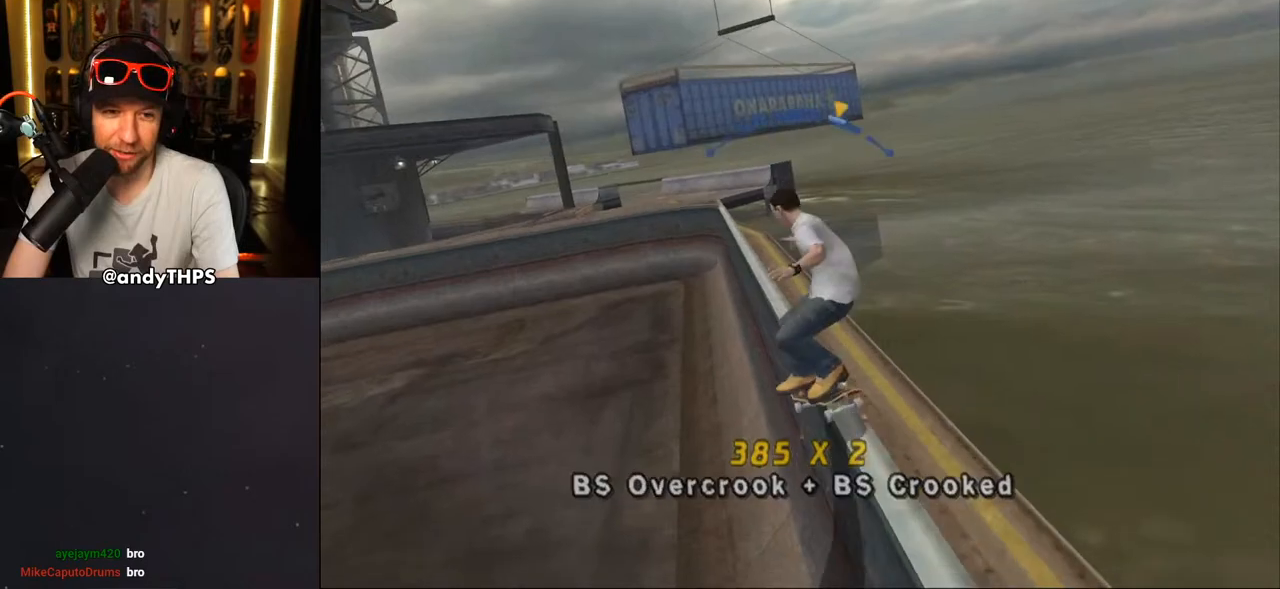
{"dt_ms": 500, "buttons": ["CROSS", "L1", "DPAD_UP", "DPAD_LEFT"], "left_stick": "center", "right_stick": "center", "events": [[33, "TRIANGLE", "up"], [67, "CROSS", "up"], [350, "CROSS", "down"]]}
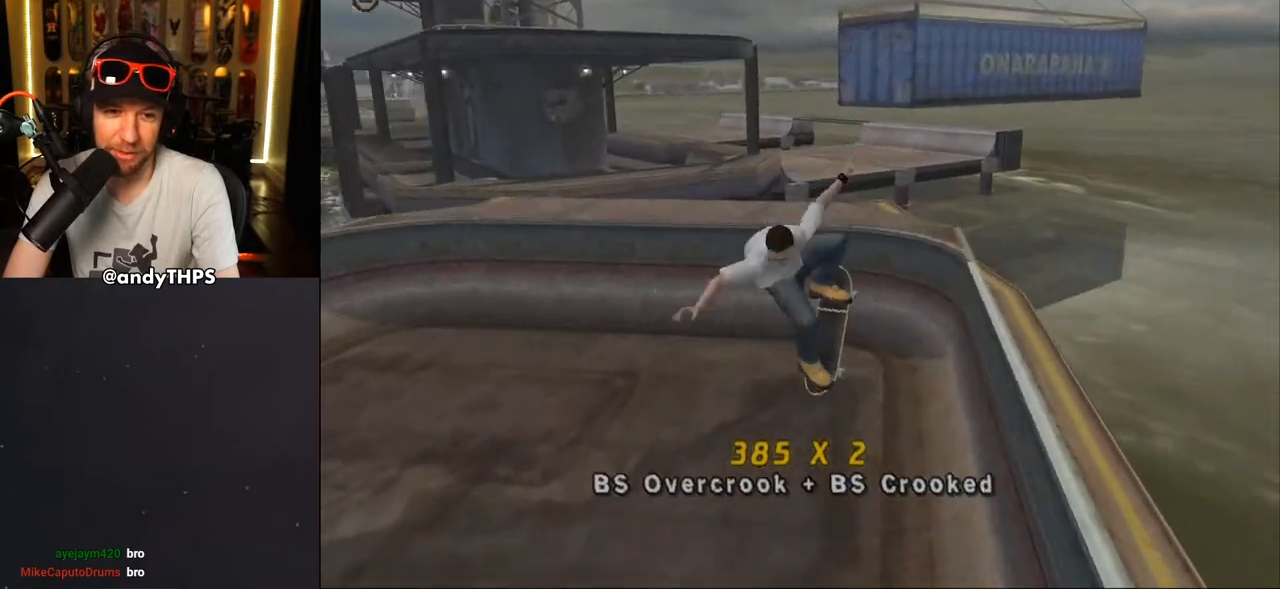
{"dt_ms": 500, "buttons": ["CROSS", "DPAD_DOWN", "DPAD_LEFT"], "left_stick": "center", "right_stick": "center", "events": [[33, "DPAD_LEFT", "up"], [50, "DPAD_UP", "up"], [50, "L1", "up"], [183, "DPAD_UP", "down"], [267, "DPAD_UP", "up"], [333, "DPAD_UP", "down"], [433, "DPAD_LEFT", "down"], [483, "DPAD_UP", "up"], [500, "DPAD_DOWN", "down"]]}
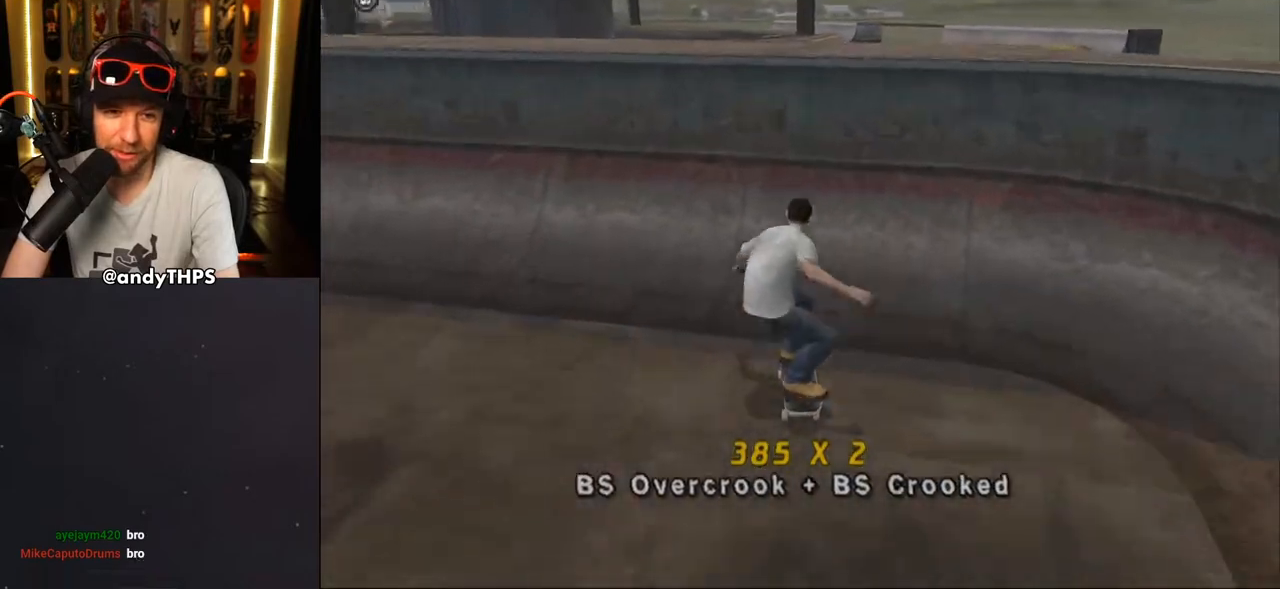
{"dt_ms": 500, "buttons": ["CROSS"], "left_stick": "center", "right_stick": "center", "events": [[150, "CROSS", "up"], [150, "DPAD_DOWN", "up"], [150, "TRIANGLE", "down"], [183, "DPAD_UP", "down"], [317, "DPAD_LEFT", "up"], [317, "DPAD_UP", "up"], [433, "TRIANGLE", "up"], [483, "CROSS", "down"]]}
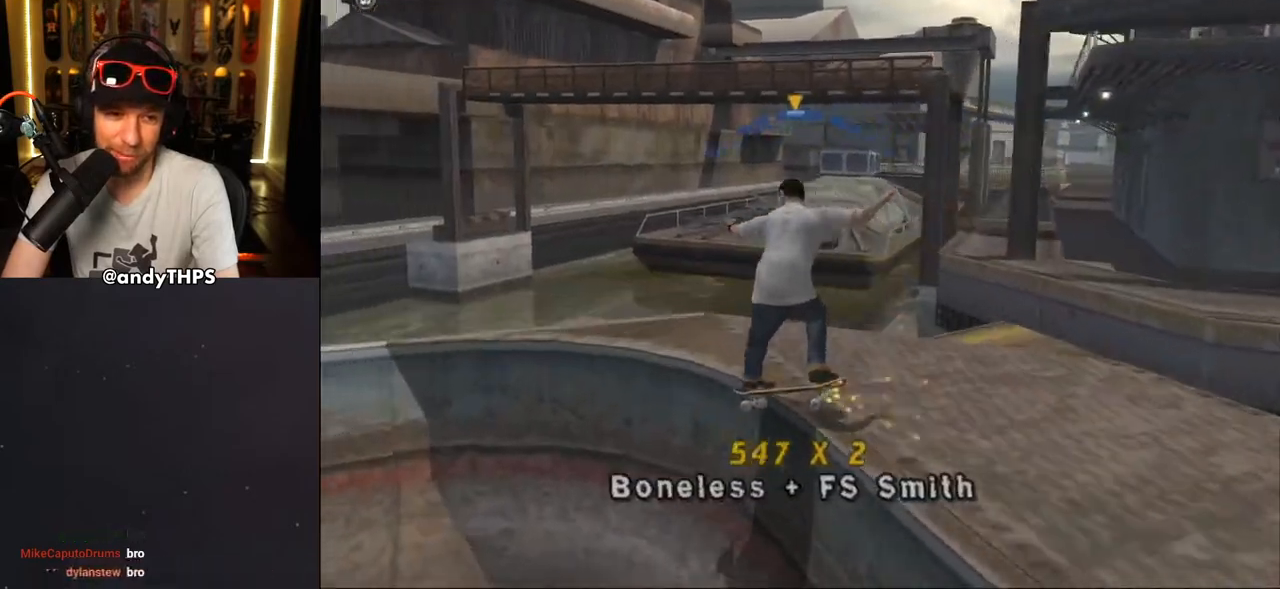
{"dt_ms": 500, "buttons": ["TRIANGLE", "L1", "DPAD_UP", "DPAD_RIGHT"], "left_stick": "center", "right_stick": "center", "events": [[33, "DPAD_RIGHT", "down"], [217, "DPAD_RIGHT", "up"], [317, "DPAD_RIGHT", "down"], [317, "DPAD_UP", "down"], [333, "L1", "down"], [350, "CROSS", "up"], [350, "TRIANGLE", "down"]]}
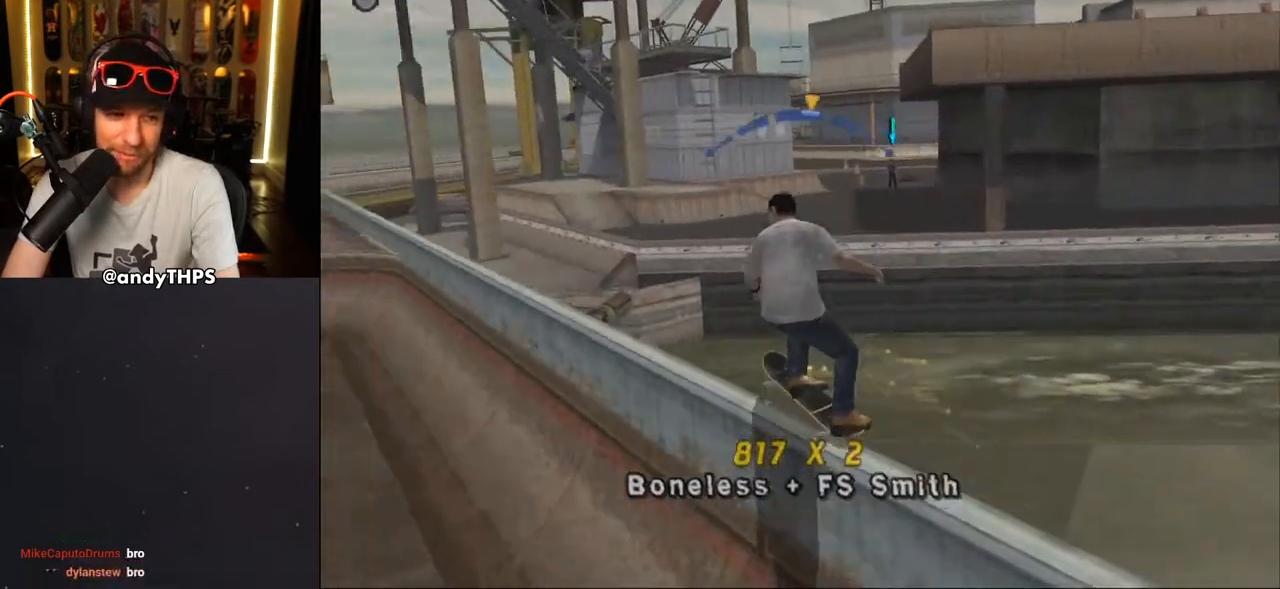
{"dt_ms": 500, "buttons": ["TRIANGLE", "L1", "DPAD_UP", "DPAD_RIGHT"], "left_stick": "center", "right_stick": "center", "events": [[33, "CROSS", "down"], [33, "TRIANGLE", "up"], [83, "DPAD_RIGHT", "up"], [100, "DPAD_LEFT", "down"], [117, "CROSS", "up"], [117, "TRIANGLE", "down"], [300, "CROSS", "down"], [317, "TRIANGLE", "up"], [333, "DPAD_LEFT", "up"], [350, "DPAD_RIGHT", "down"], [417, "TRIANGLE", "down"], [433, "CROSS", "up"]]}
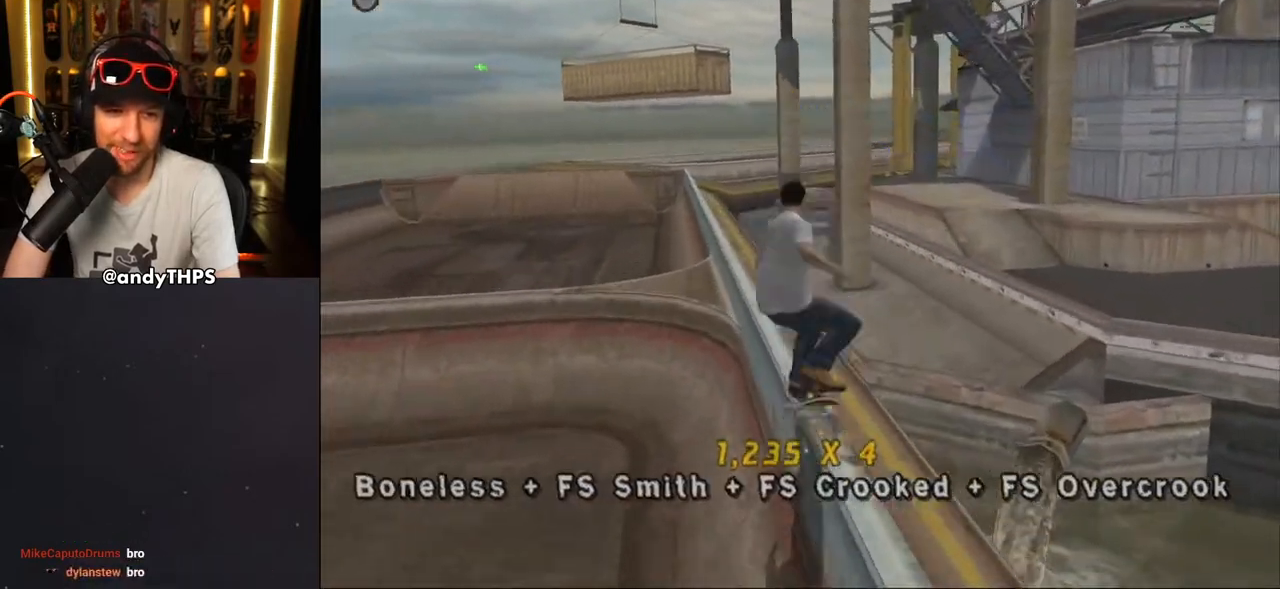
{"dt_ms": 500, "buttons": ["L1", "DPAD_UP", "DPAD_RIGHT"], "left_stick": "center", "right_stick": "center", "events": [[117, "CROSS", "down"], [133, "TRIANGLE", "up"], [183, "TRIANGLE", "down"], [200, "CROSS", "up"], [283, "TRIANGLE", "up"], [383, "TRIANGLE", "down"], [483, "TRIANGLE", "up"]]}
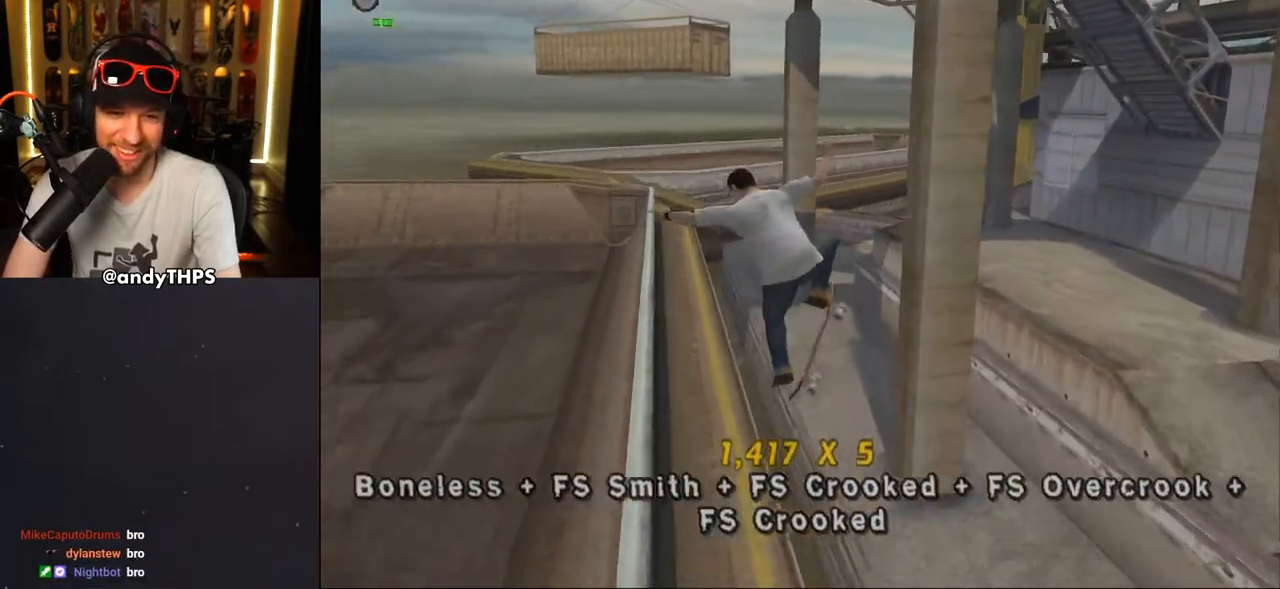
{"dt_ms": 500, "buttons": ["CROSS", "DPAD_UP"], "left_stick": "center", "right_stick": "center", "events": [[50, "DPAD_UP", "up"], [83, "DPAD_RIGHT", "up"], [83, "TRIANGLE", "down"], [117, "L1", "up"], [450, "CROSS", "down"], [450, "DPAD_UP", "down"], [450, "TRIANGLE", "up"]]}
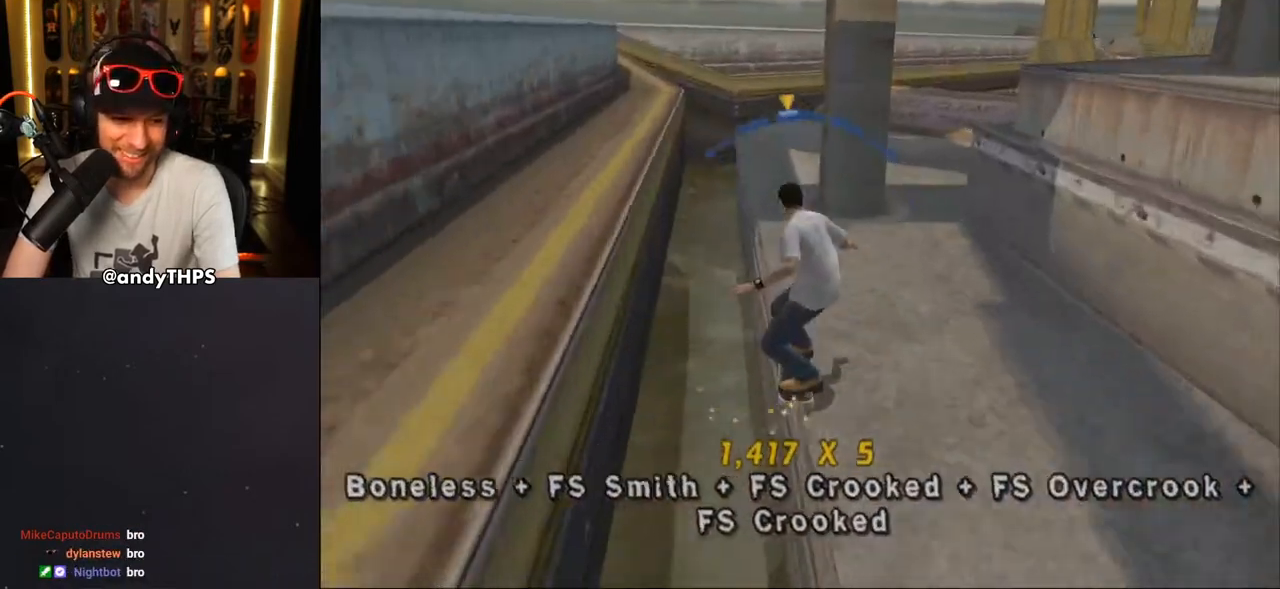
{"dt_ms": 500, "buttons": ["TRIANGLE"], "left_stick": "center", "right_stick": "center", "events": [[17, "CROSS", "up"], [17, "TRIANGLE", "down"], [200, "CROSS", "down"], [233, "DPAD_UP", "up"], [483, "CROSS", "up"]]}
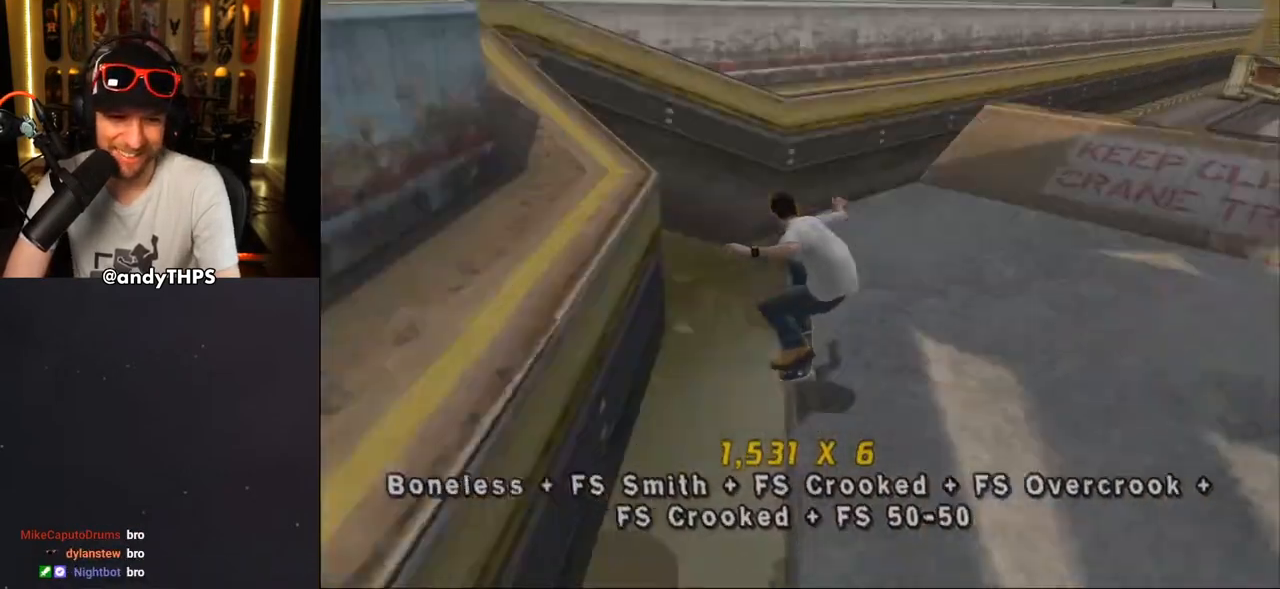
{"dt_ms": 500, "buttons": ["CROSS", "TRIANGLE", "DPAD_UP", "DPAD_LEFT"], "left_stick": "center", "right_stick": "center"}
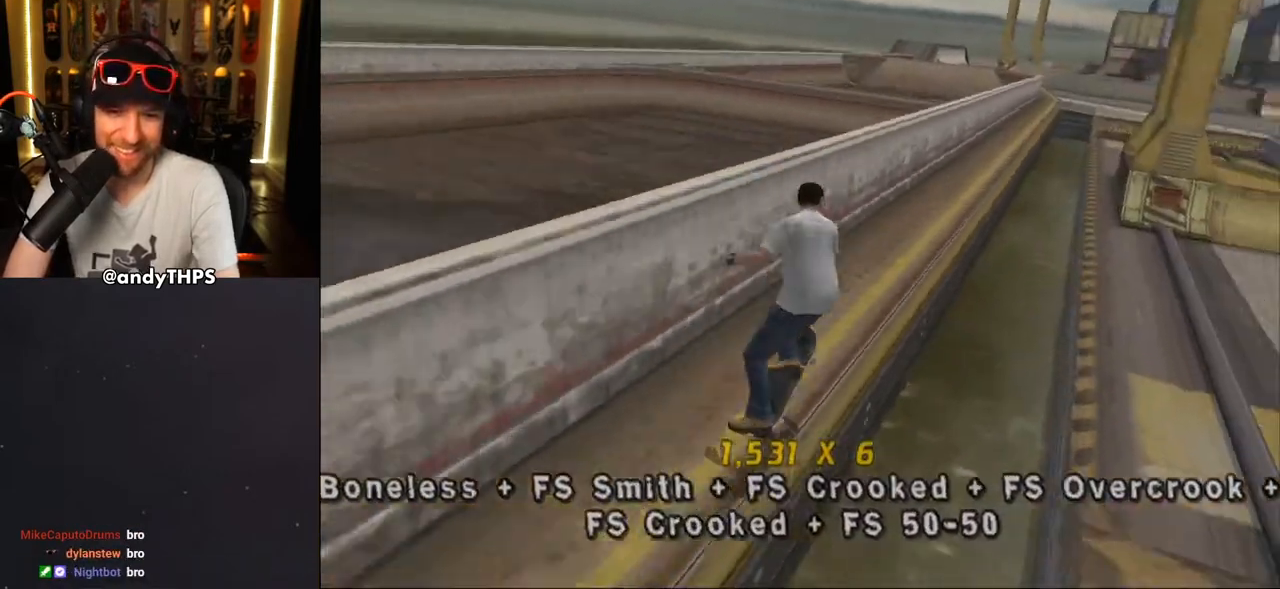
{"dt_ms": 500, "buttons": ["TRIANGLE", "L1", "DPAD_UP", "DPAD_LEFT"], "left_stick": "center", "right_stick": "center", "events": [[50, "CROSS", "up"], [50, "L1", "down"], [150, "CROSS", "down"], [233, "CROSS", "up"], [350, "CROSS", "down"], [417, "CROSS", "up"]]}
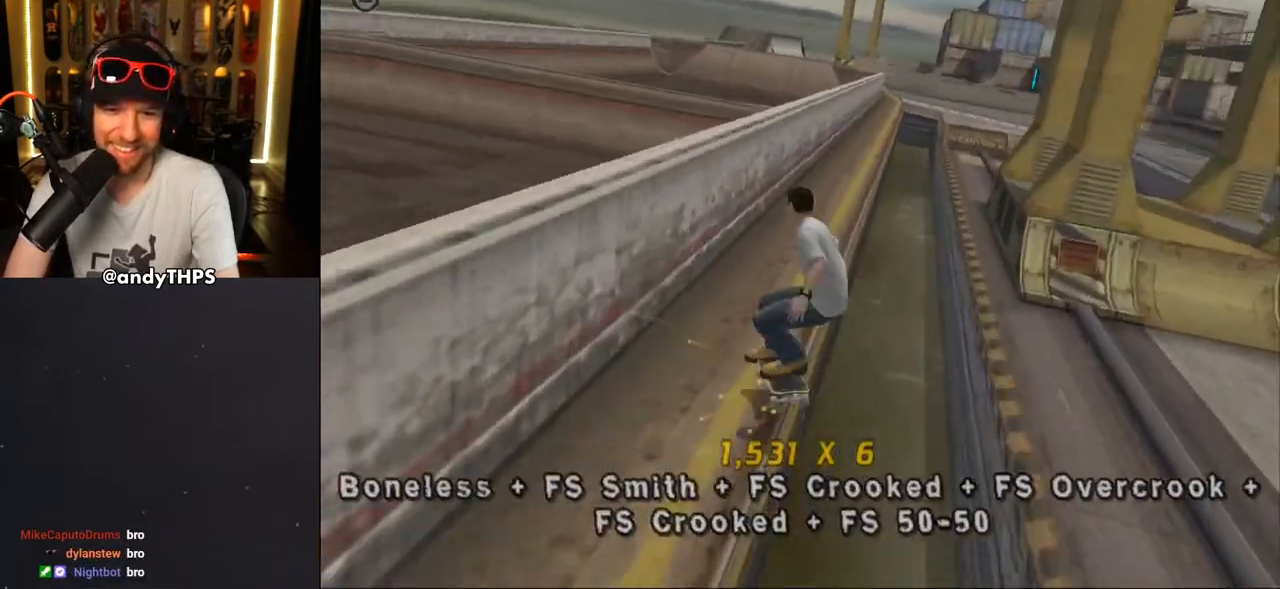
{"dt_ms": 500, "buttons": ["TRIANGLE", "L1", "DPAD_UP", "DPAD_LEFT"], "left_stick": "center", "right_stick": "center", "events": [[17, "CROSS", "down"], [100, "CROSS", "up"], [200, "CROSS", "down"], [233, "CROSS", "up"], [350, "CROSS", "down"], [417, "CROSS", "up"]]}
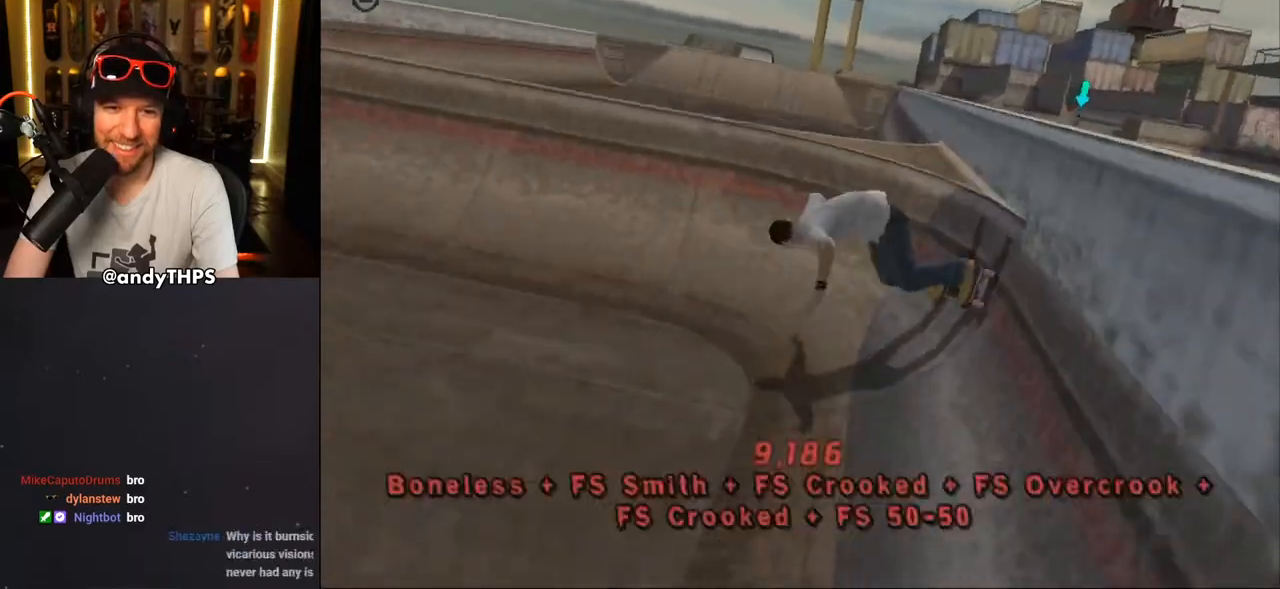
{"dt_ms": 1000, "buttons": ["CROSS", "R2"], "left_stick": "center", "right_stick": "center"}
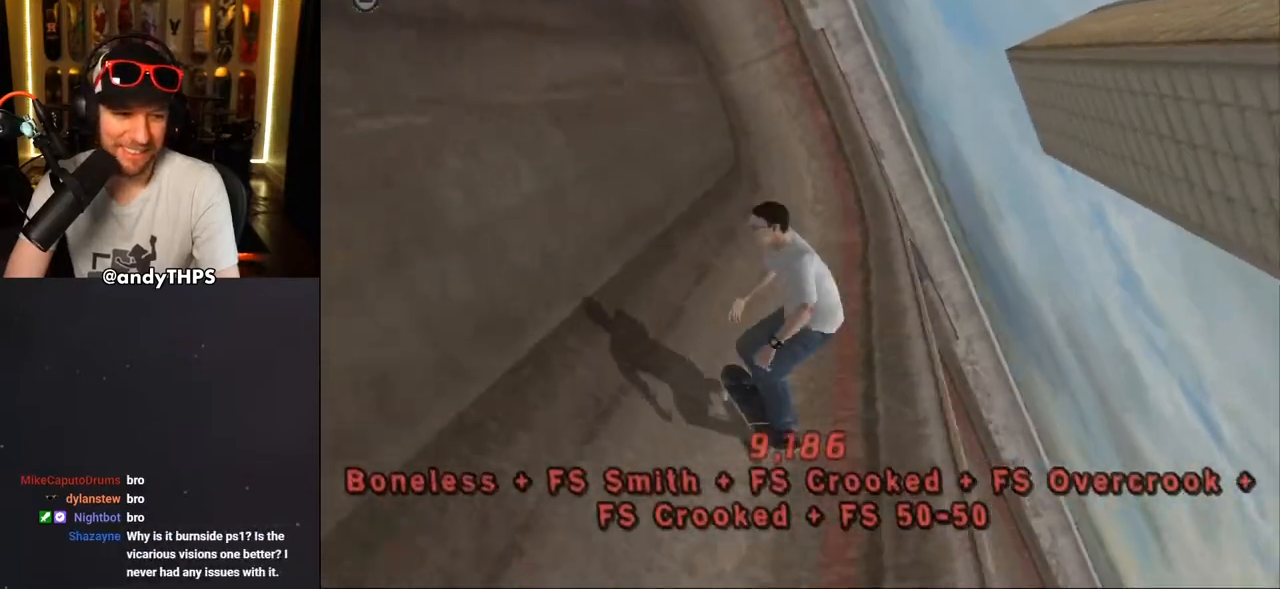
{"dt_ms": 500, "buttons": ["CROSS", "R1", "R2", "DPAD_UP", "DPAD_LEFT"], "left_stick": "center", "right_stick": "center", "events": [[33, "R1", "down"], [67, "DPAD_UP", "down"], [83, "DPAD_LEFT", "down"], [100, "R2", "up"], [117, "R1", "up"], [183, "R2", "down"], [233, "R1", "down"], [317, "R2", "up"], [333, "R1", "up"], [400, "R2", "down"], [467, "R1", "down"]]}
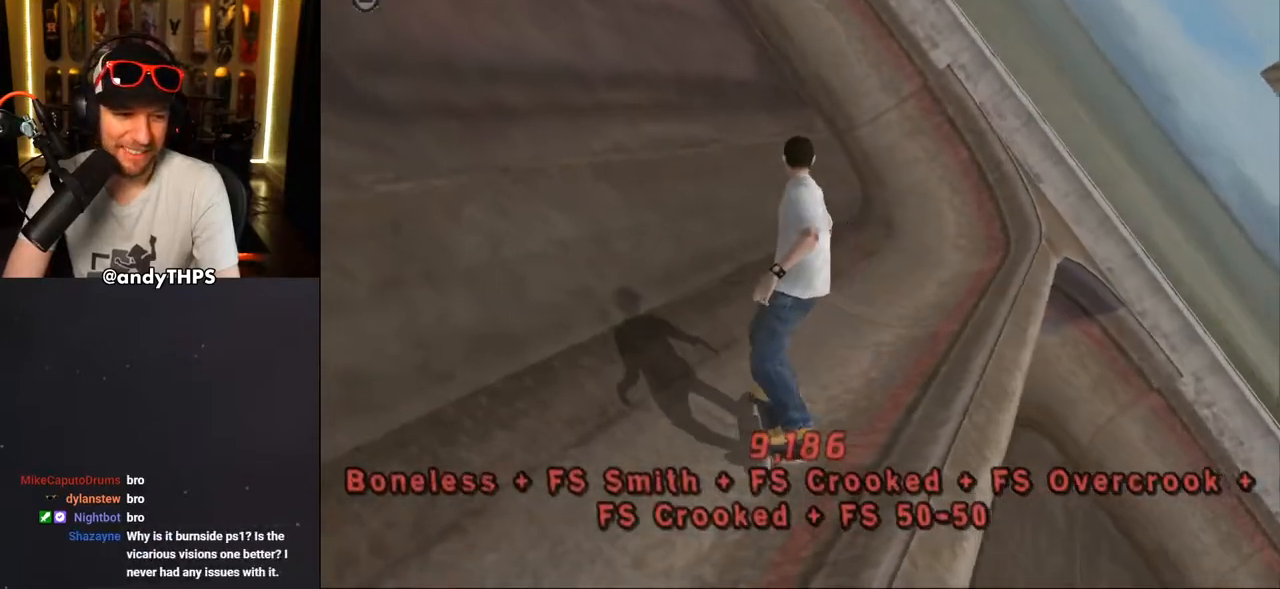
{"dt_ms": 500, "buttons": ["CROSS", "DPAD_RIGHT"], "left_stick": "center", "right_stick": "center", "events": [[33, "DPAD_LEFT", "up"], [33, "R2", "up"], [50, "DPAD_UP", "up"], [83, "R1", "up"], [133, "R2", "down"], [167, "R1", "down"], [267, "R2", "up"], [283, "R1", "up"], [500, "DPAD_RIGHT", "down"]]}
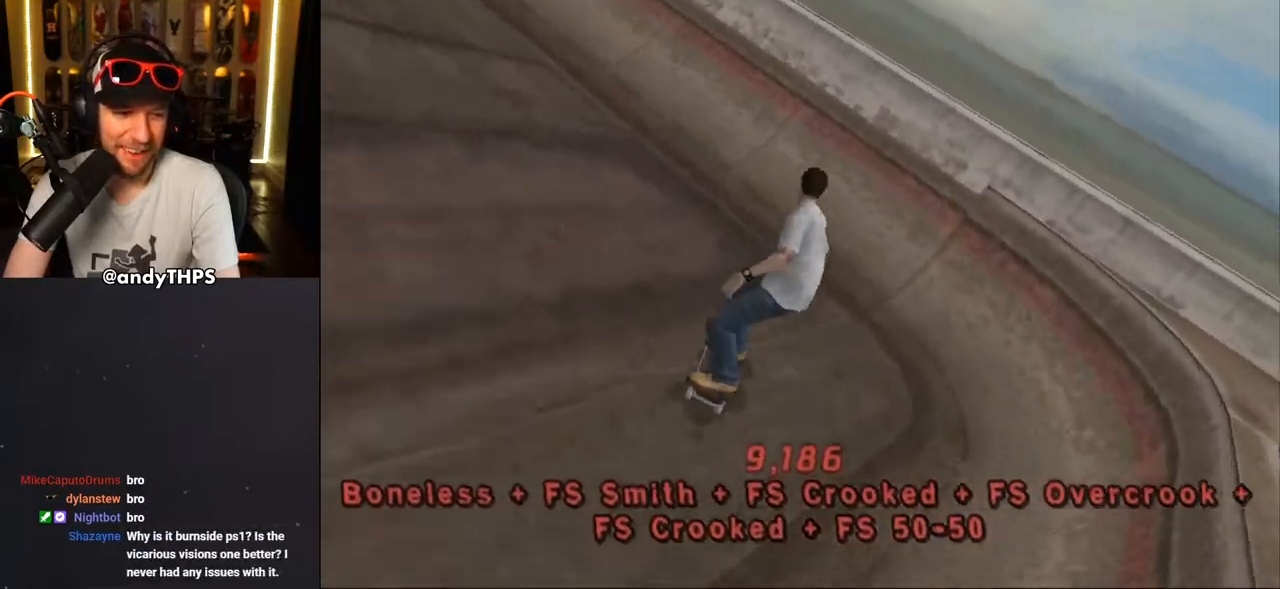
{"dt_ms": 500, "buttons": ["TRIANGLE", "DPAD_UP", "DPAD_RIGHT"], "left_stick": "center", "right_stick": "center", "events": [[133, "DPAD_DOWN", "down"], [400, "CROSS", "up"], [400, "TRIANGLE", "down"], [417, "DPAD_DOWN", "up"], [483, "DPAD_UP", "down"]]}
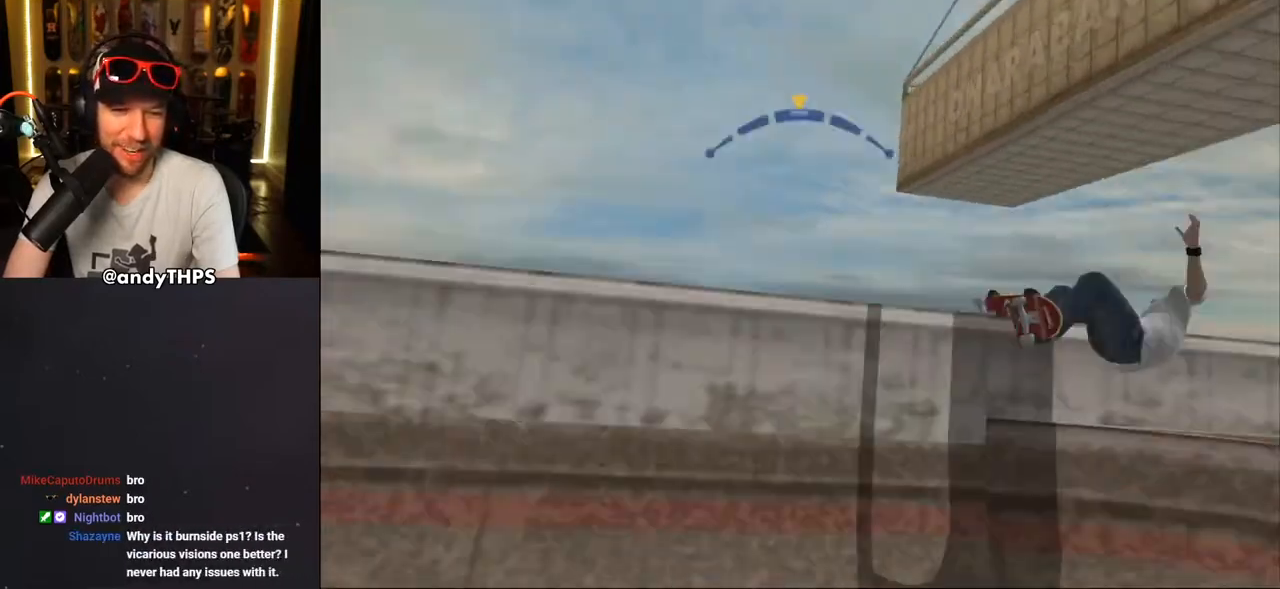
{"dt_ms": 500, "buttons": ["CROSS", "L1", "DPAD_UP", "DPAD_RIGHT"], "left_stick": "center", "right_stick": "center", "events": [[117, "DPAD_UP", "up"], [183, "DPAD_RIGHT", "up"], [250, "CROSS", "down"], [250, "TRIANGLE", "up"], [367, "DPAD_RIGHT", "down"], [367, "DPAD_UP", "down"], [383, "L1", "down"], [400, "CROSS", "up"], [500, "CROSS", "down"]]}
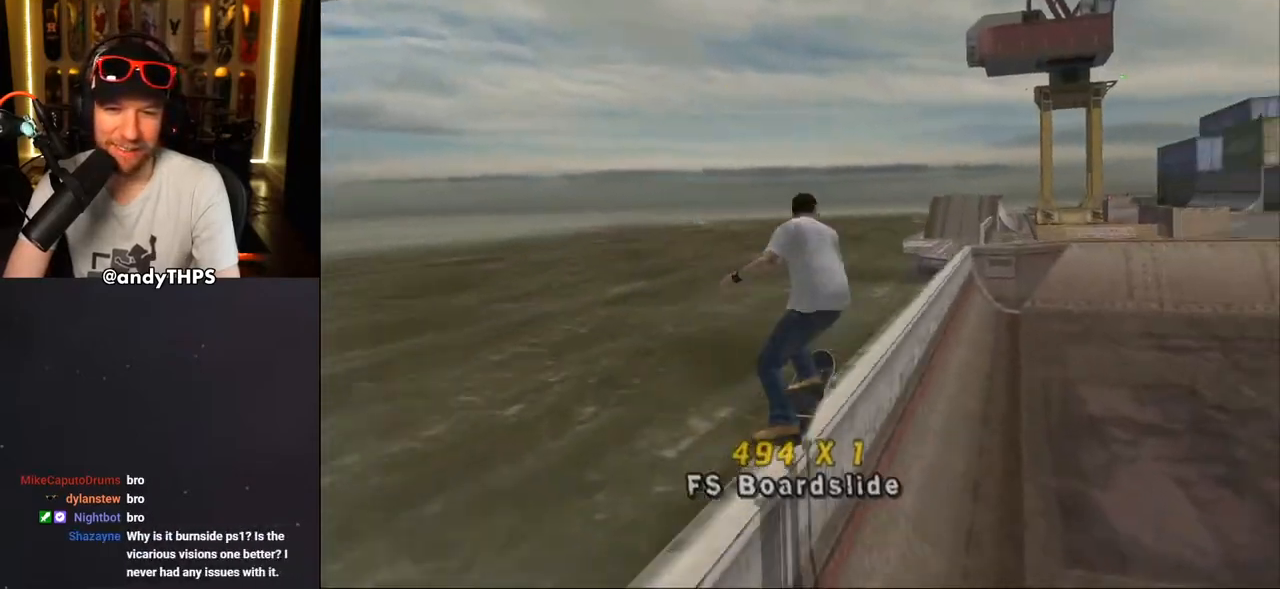
{"dt_ms": 500, "buttons": ["CROSS"], "left_stick": "center", "right_stick": "center", "events": [[217, "DPAD_UP", "up"], [300, "DPAD_RIGHT", "up"], [400, "L1", "up"]]}
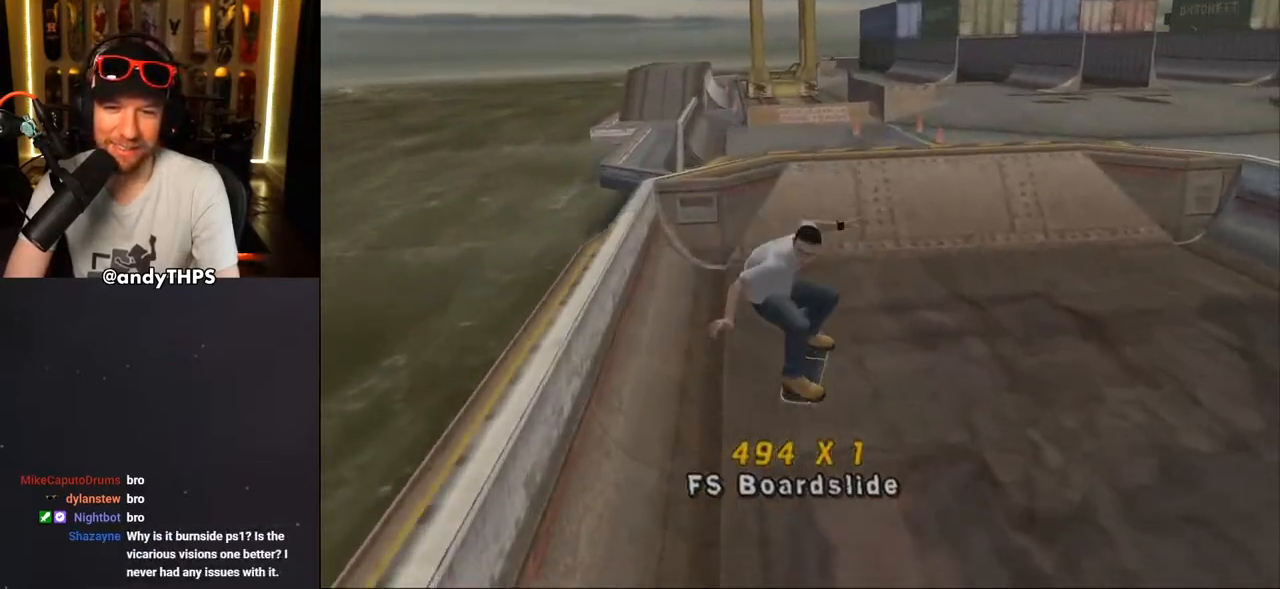
{"dt_ms": 500, "buttons": ["CROSS", "DPAD_LEFT"], "left_stick": "center", "right_stick": "center", "events": [[467, "DPAD_LEFT", "down"]]}
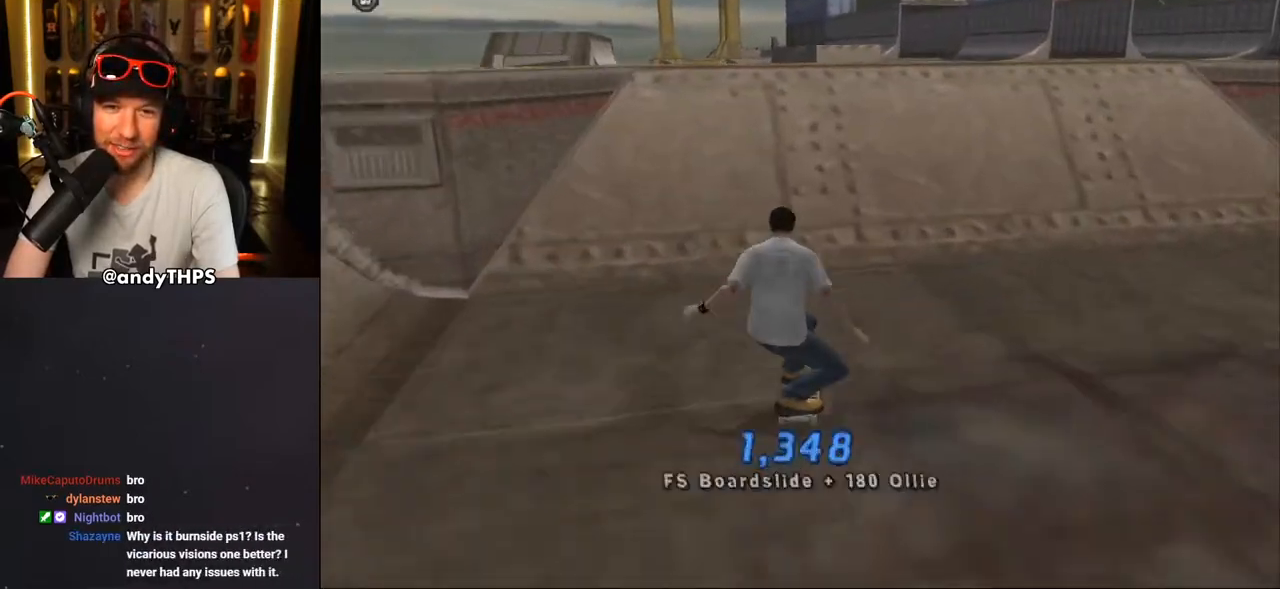
{"dt_ms": 500, "buttons": ["CIRCLE", "R1", "DPAD_LEFT"], "left_stick": "center", "right_stick": "center", "events": [[50, "DPAD_LEFT", "up"], [250, "CROSS", "up"], [317, "R1", "down"], [367, "CIRCLE", "down"], [367, "DPAD_LEFT", "down"]]}
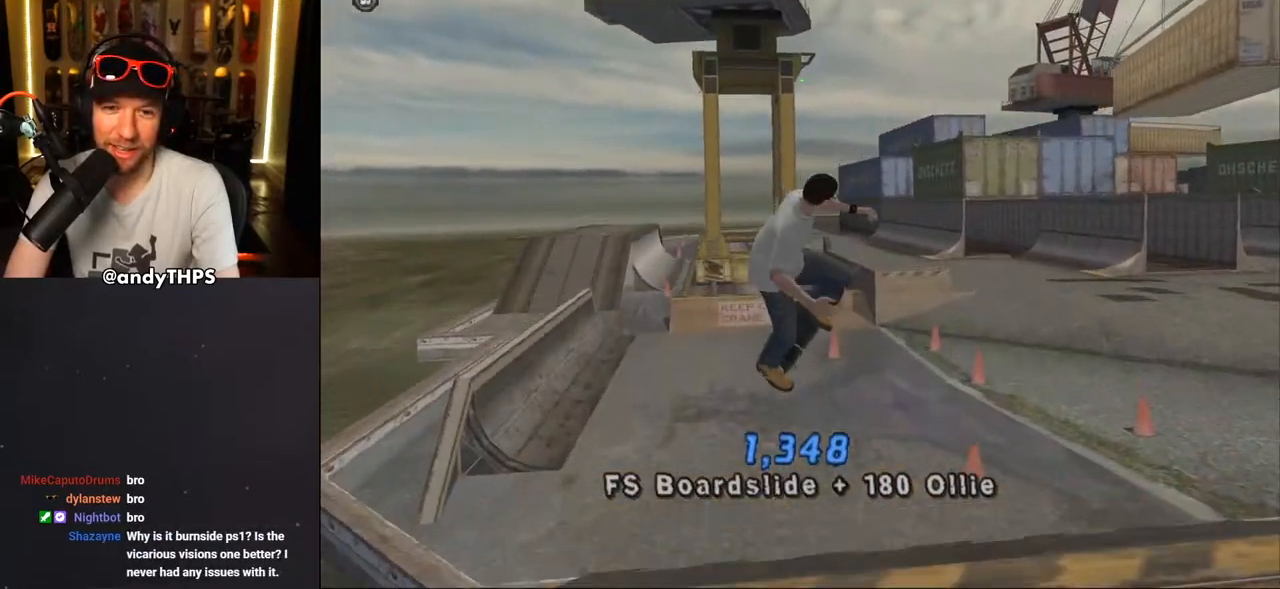
{"dt_ms": 500, "buttons": [], "left_stick": "center", "right_stick": "center", "events": [[133, "DPAD_LEFT", "up"], [283, "R1", "up"], [417, "CIRCLE", "up"]]}